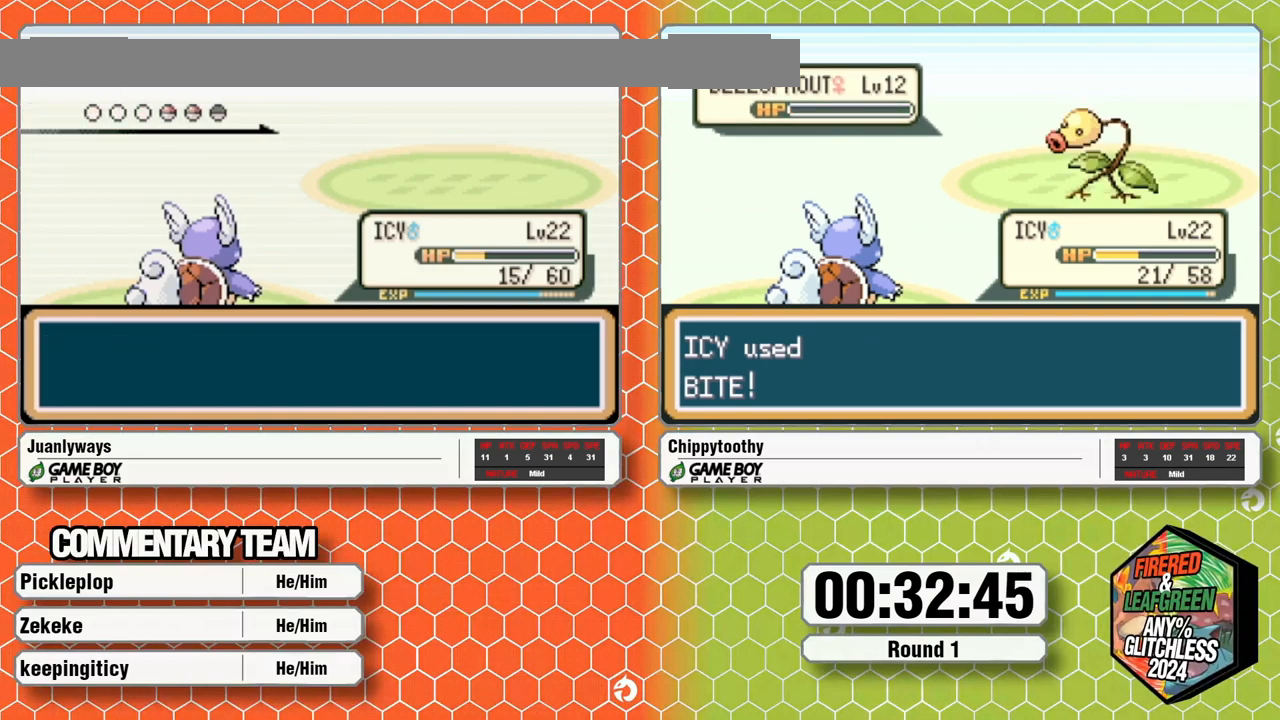
Gameplay with a controller (Nintendo layout); each line is a JSON object with the inputs held at the frame after it. "events" lists button and stick changes between this image and that frame as [ms after this image, input, new state], when the widget could be followed in between. Not read: B L1 L3 R3 SELECT START.
{"buttons": ["A"], "events": [[200, "A", "down"], [300, "A", "up"], [417, "A", "down"]]}
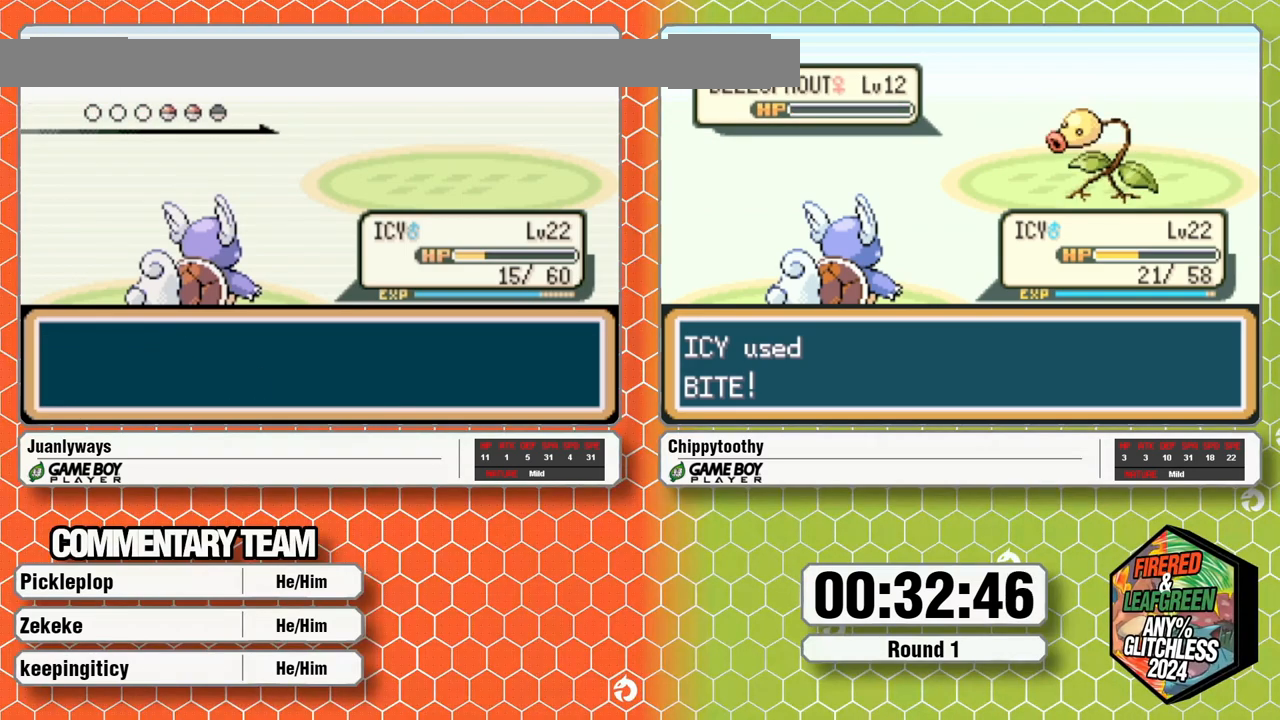
{"buttons": ["A"], "events": [[17, "A", "up"], [167, "A", "down"], [283, "A", "up"], [400, "A", "down"]]}
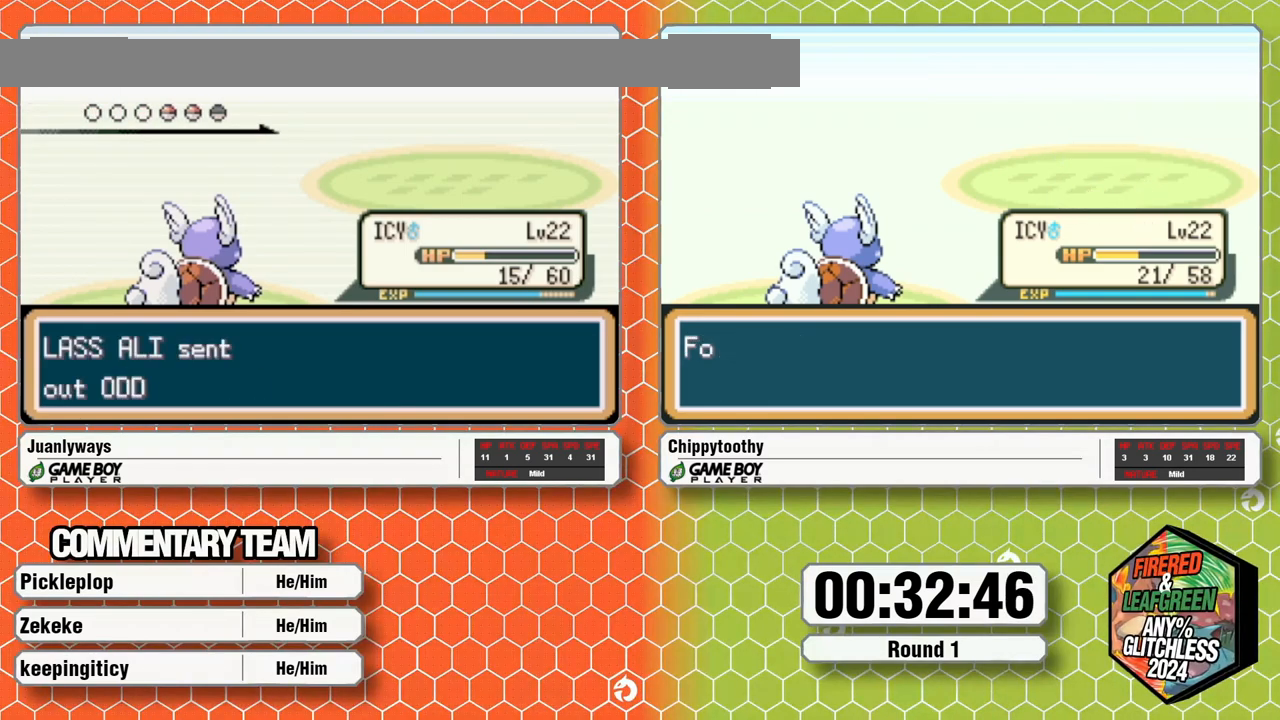
{"buttons": [], "events": [[33, "A", "up"], [167, "A", "down"], [233, "A", "up"], [367, "A", "down"], [500, "A", "up"]]}
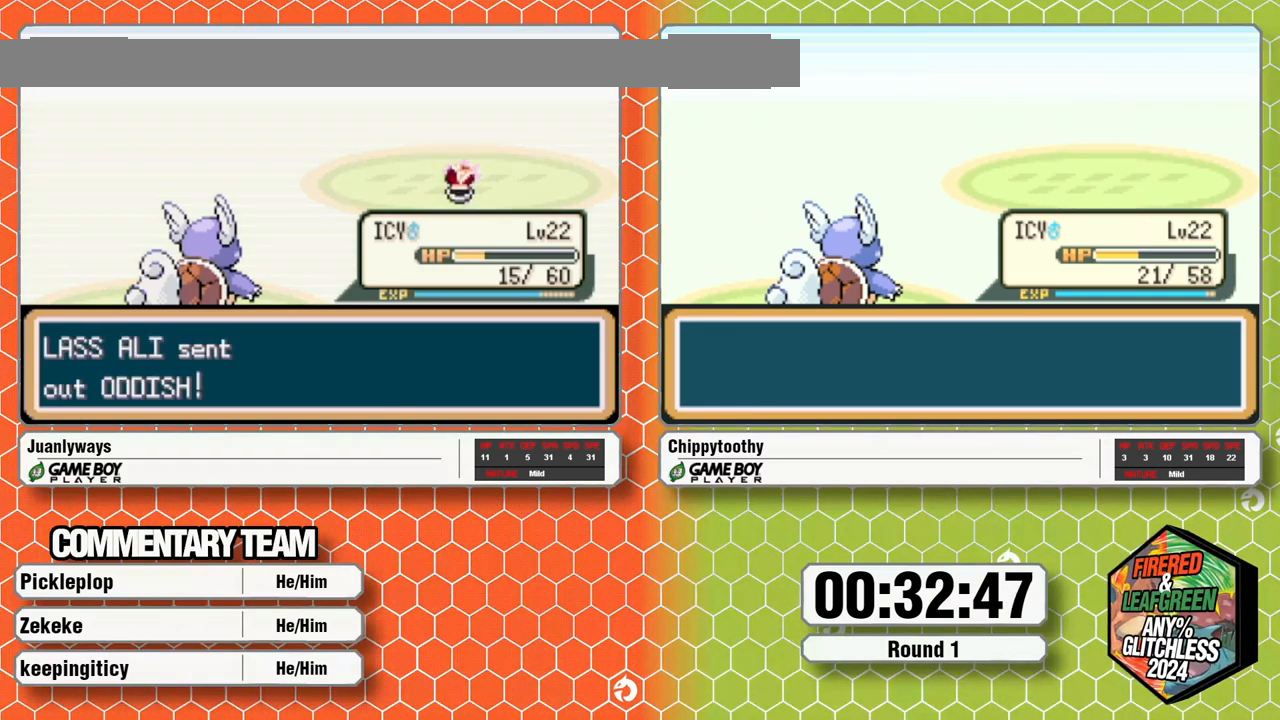
{"buttons": [], "events": [[133, "A", "down"], [250, "A", "up"], [367, "A", "down"], [483, "A", "up"]]}
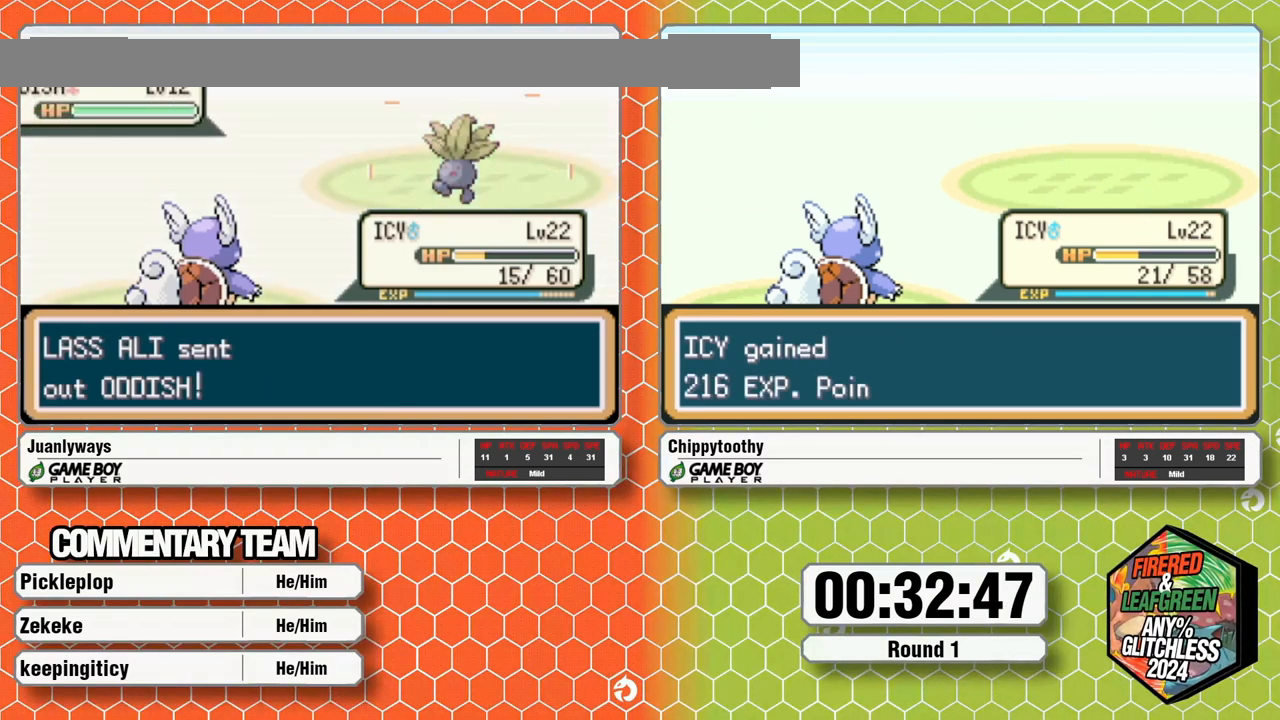
{"buttons": ["A"]}
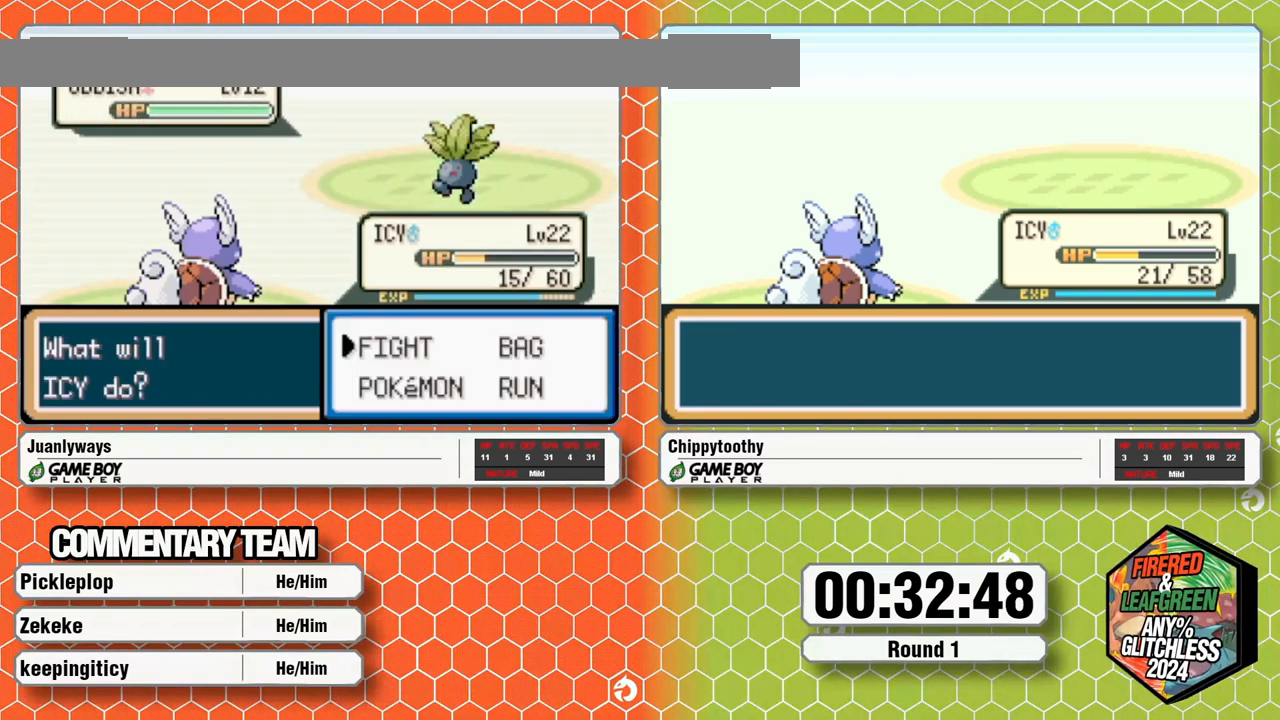
{"buttons": [], "events": [[50, "A", "up"], [100, "A", "down"], [167, "A", "up"], [217, "A", "down"], [350, "A", "up"]]}
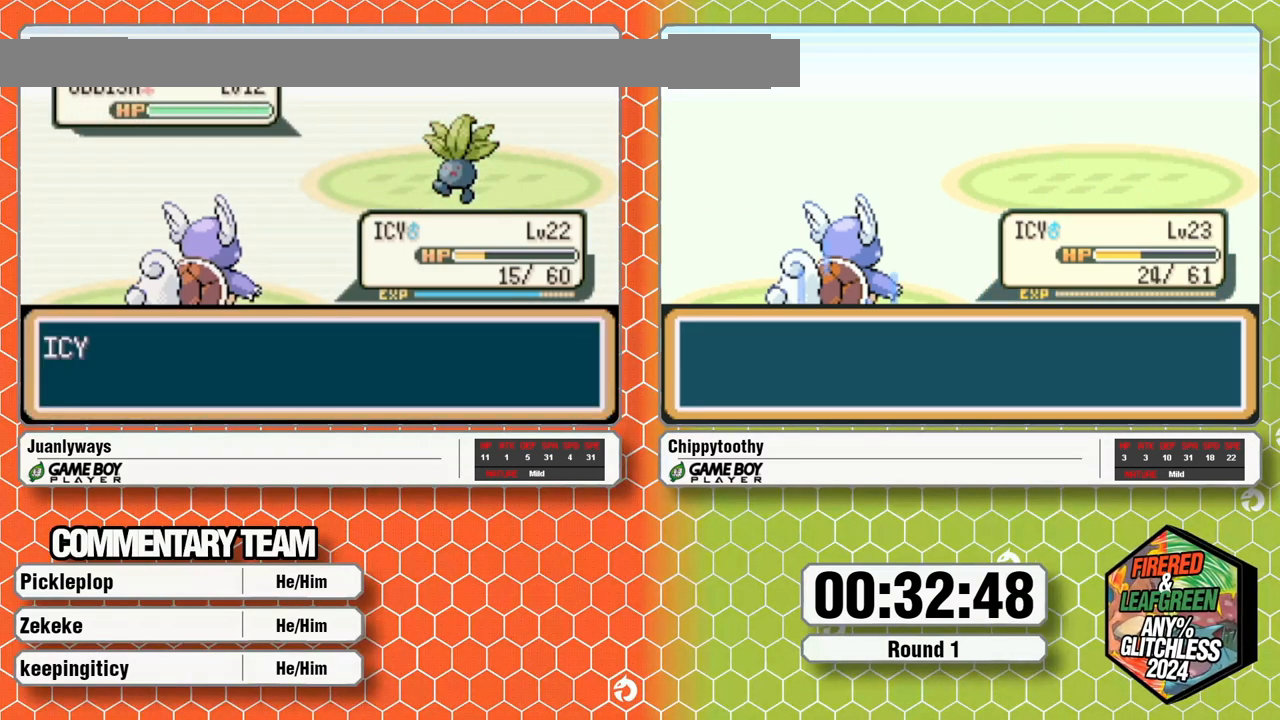
{"buttons": ["A"], "events": [[217, "A", "down"], [317, "A", "up"], [400, "A", "down"]]}
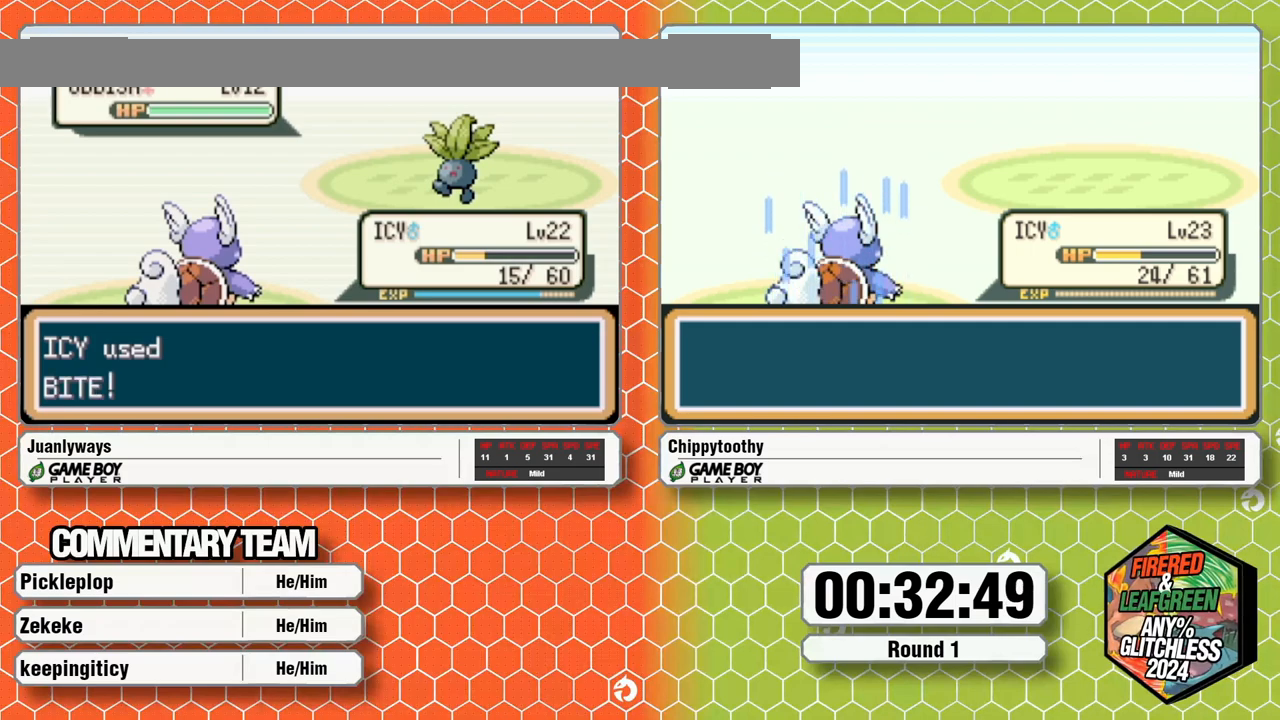
{"buttons": ["A"]}
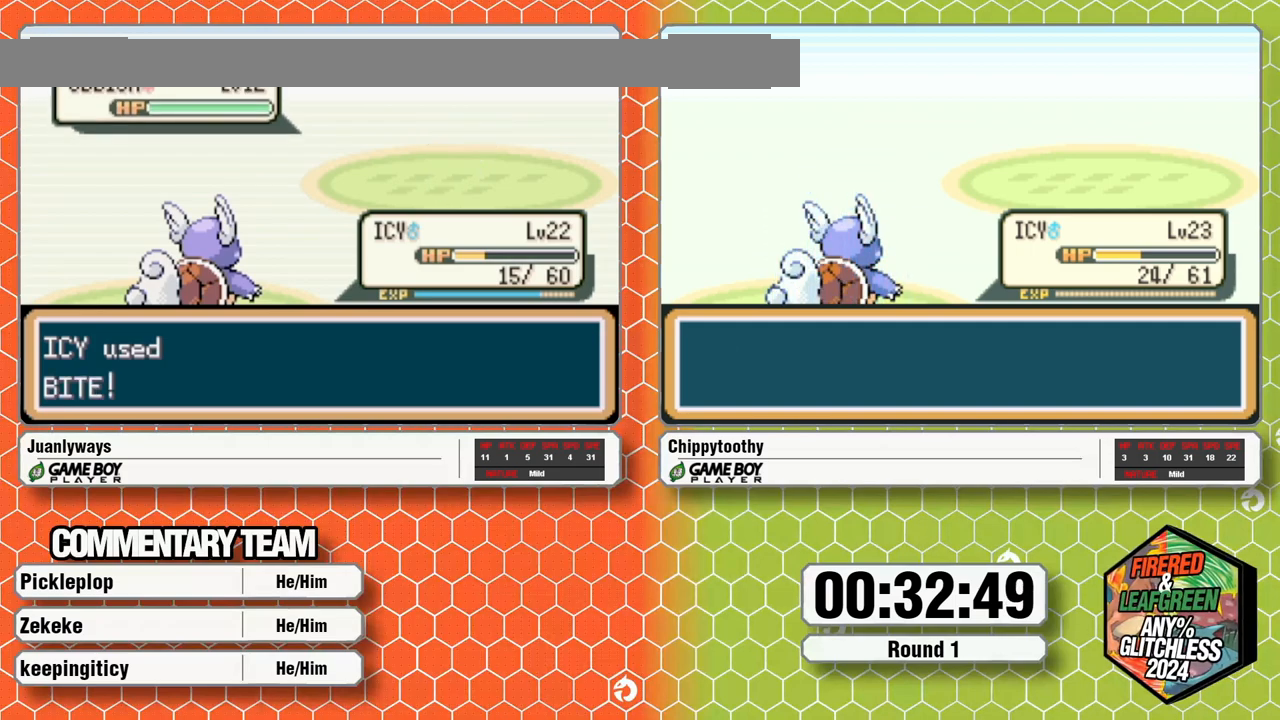
{"buttons": [], "events": [[150, "A", "up"]]}
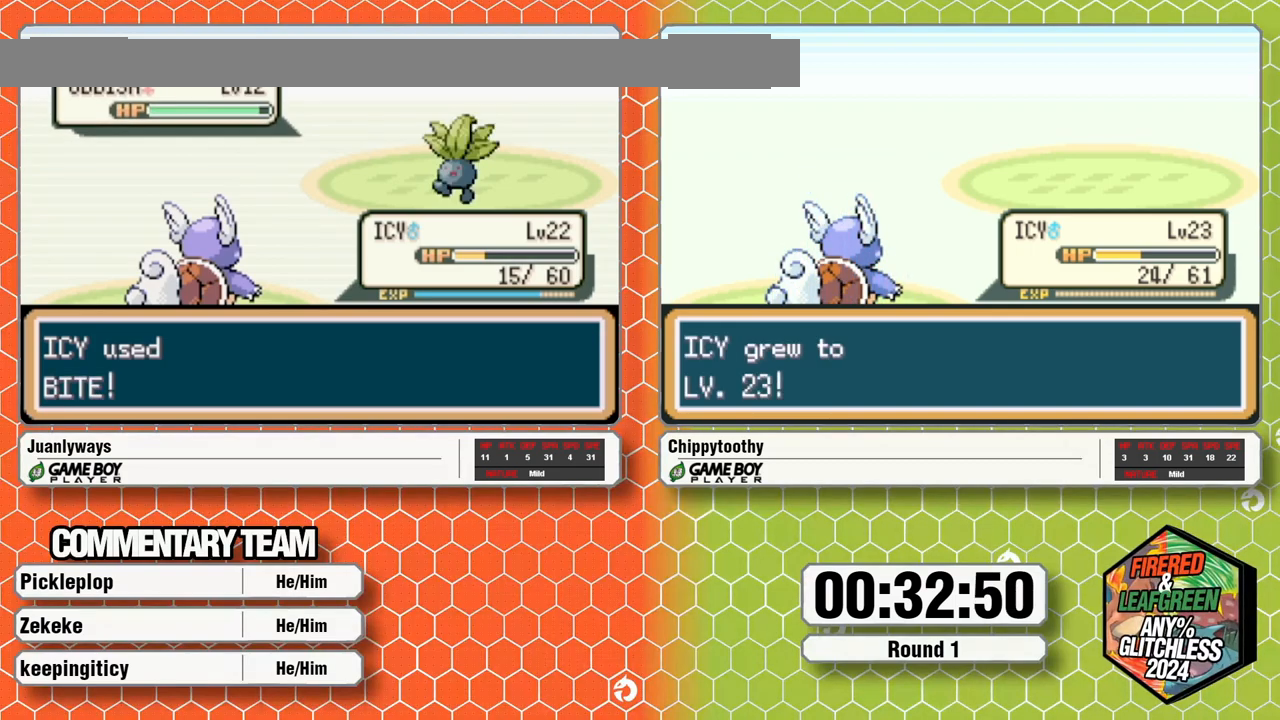
{"buttons": [], "events": []}
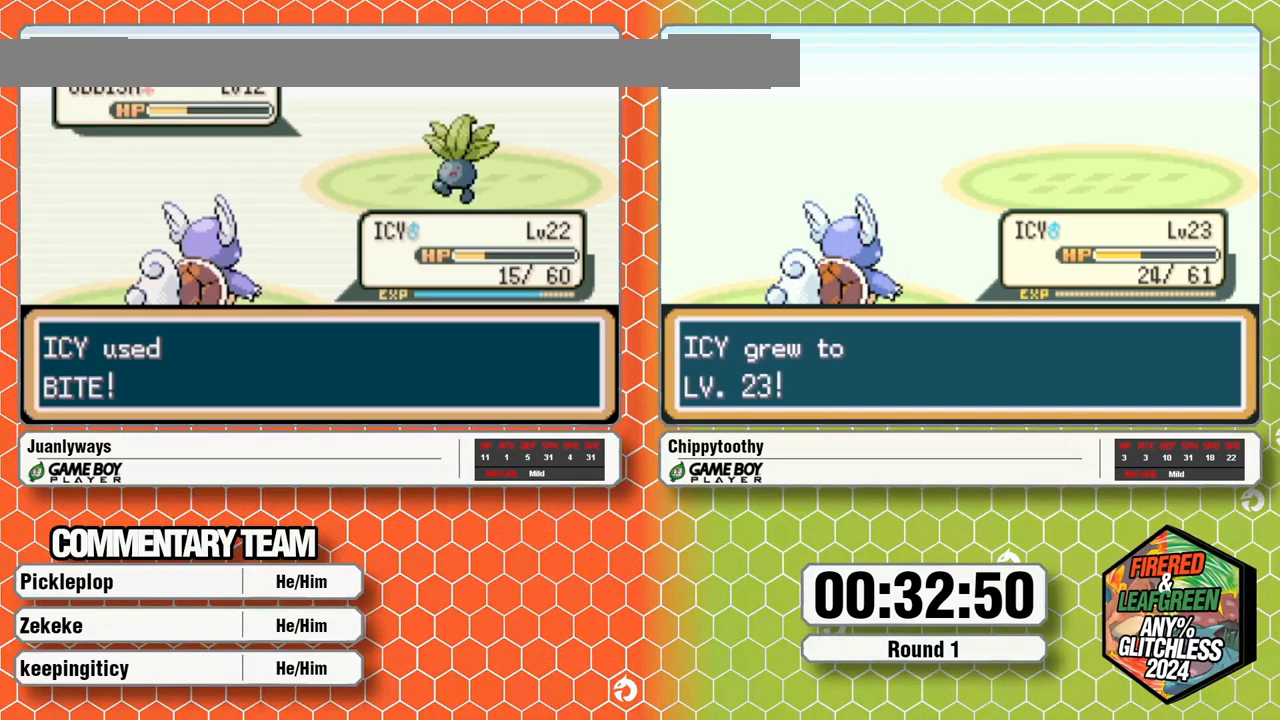
{"buttons": [], "events": []}
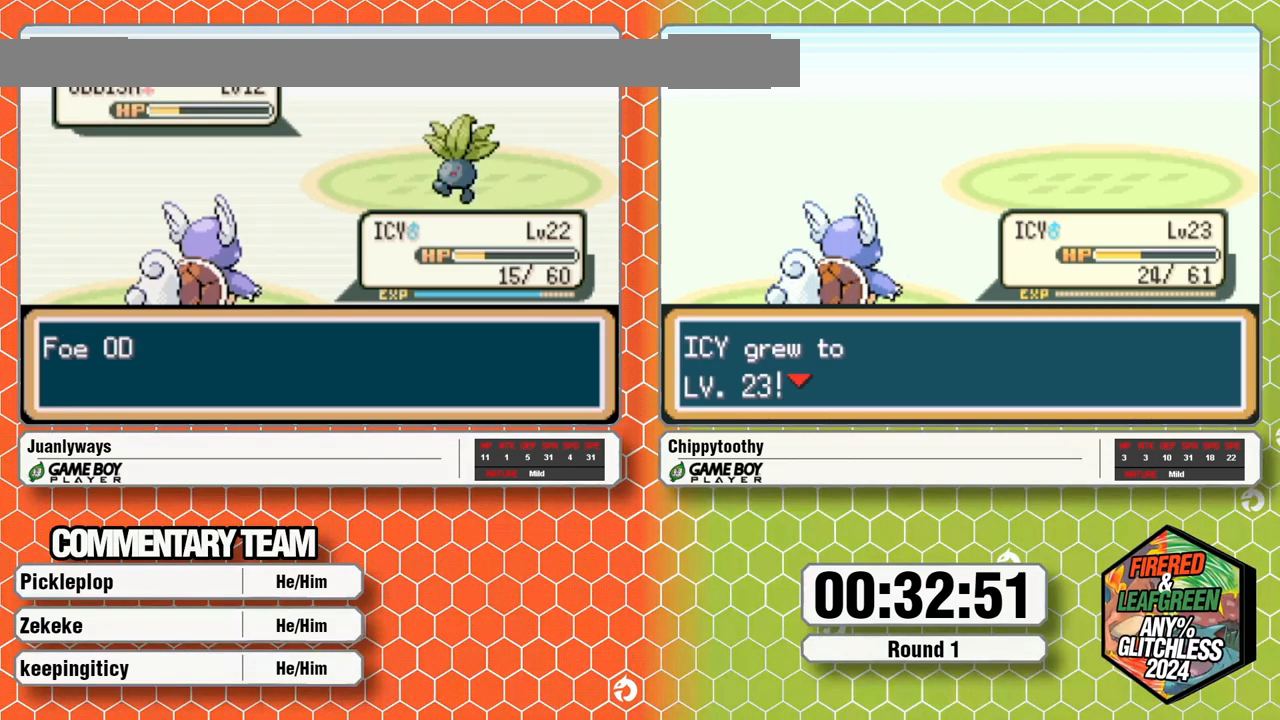
{"buttons": [], "events": []}
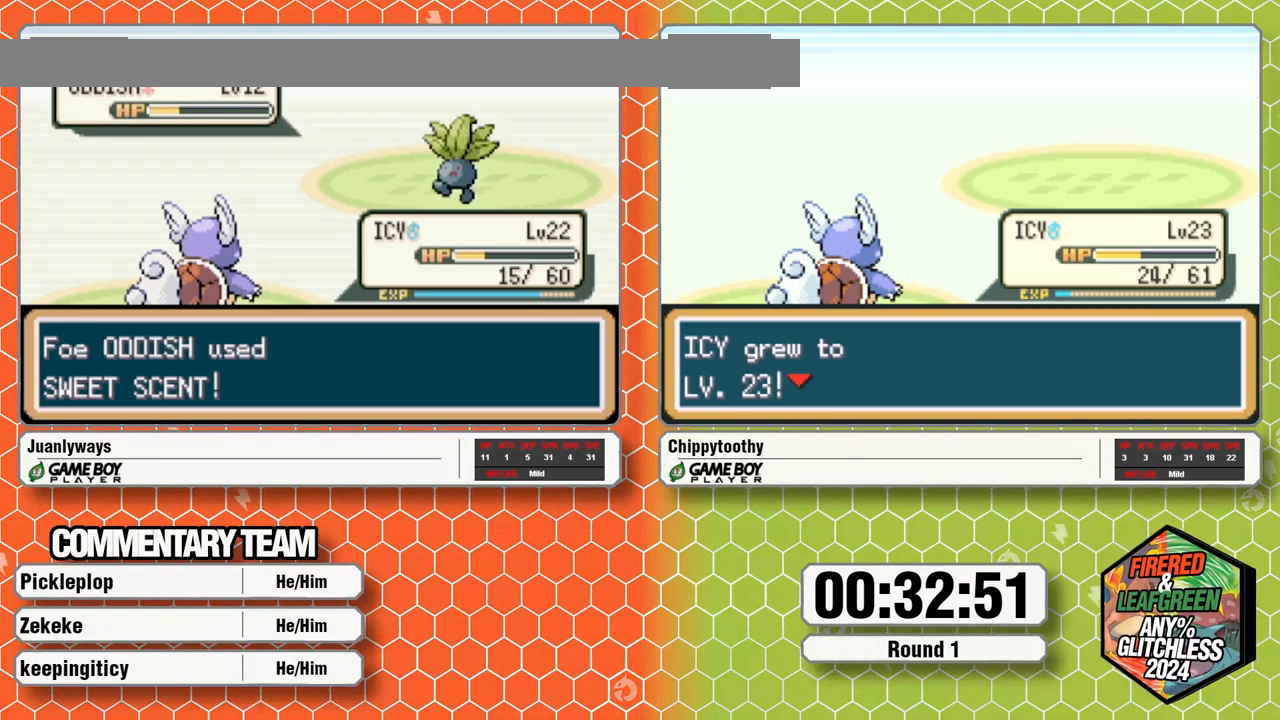
{"buttons": [], "events": [[383, "A", "down"], [467, "A", "up"]]}
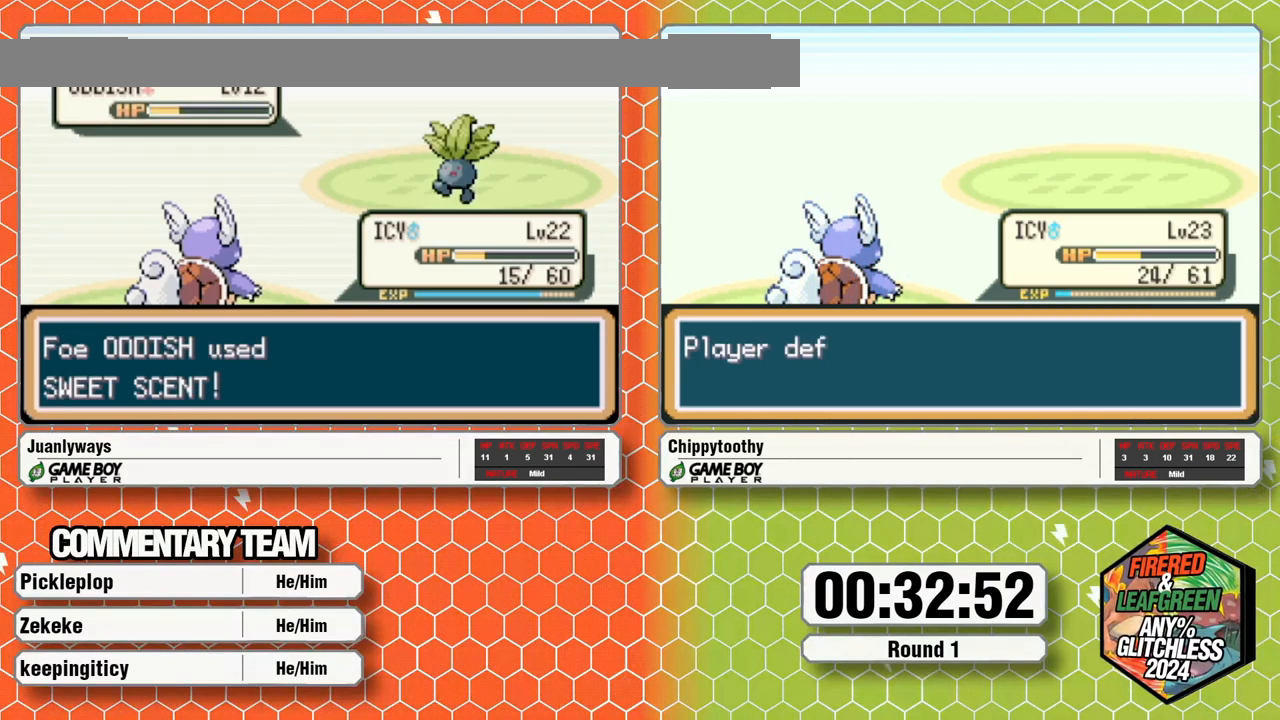
{"buttons": [], "events": [[100, "A", "down"], [167, "A", "up"], [317, "A", "down"], [400, "A", "up"]]}
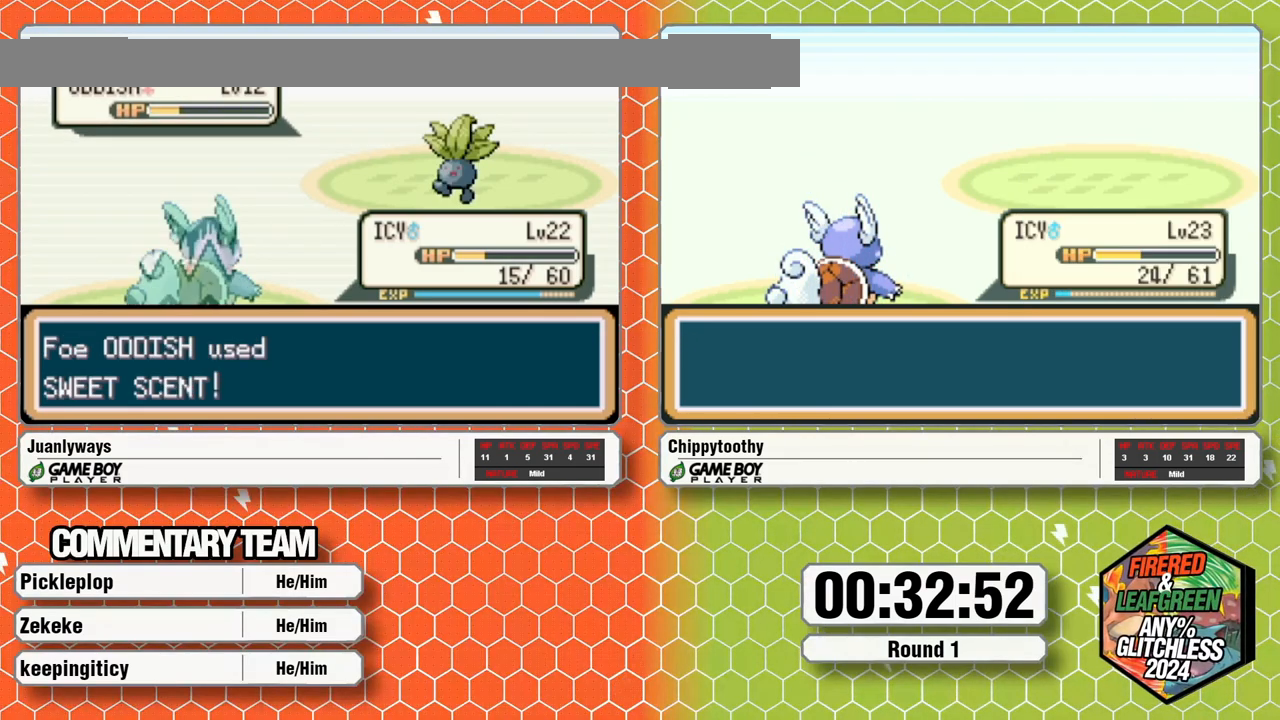
{"buttons": ["A"], "events": [[17, "A", "down"], [150, "A", "up"], [283, "A", "down"], [367, "A", "up"], [500, "A", "down"]]}
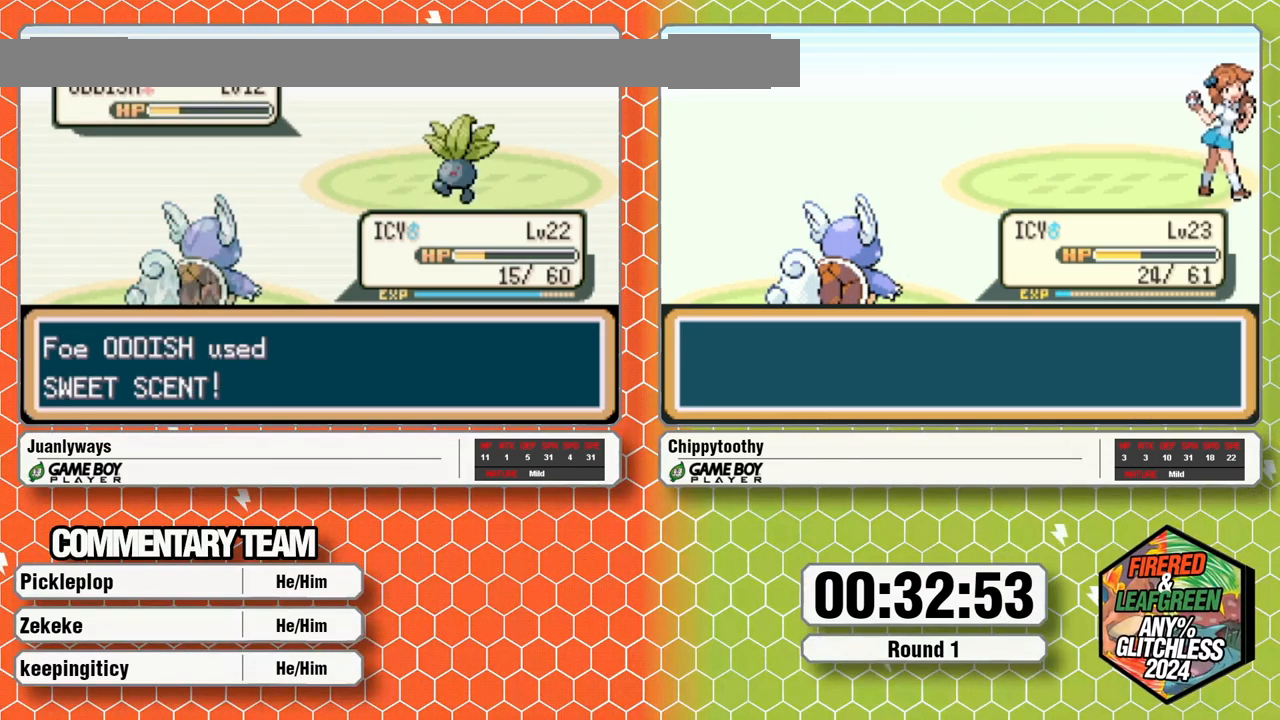
{"buttons": ["A"], "events": [[117, "A", "up"], [367, "A", "down"], [417, "A", "up"], [500, "A", "down"]]}
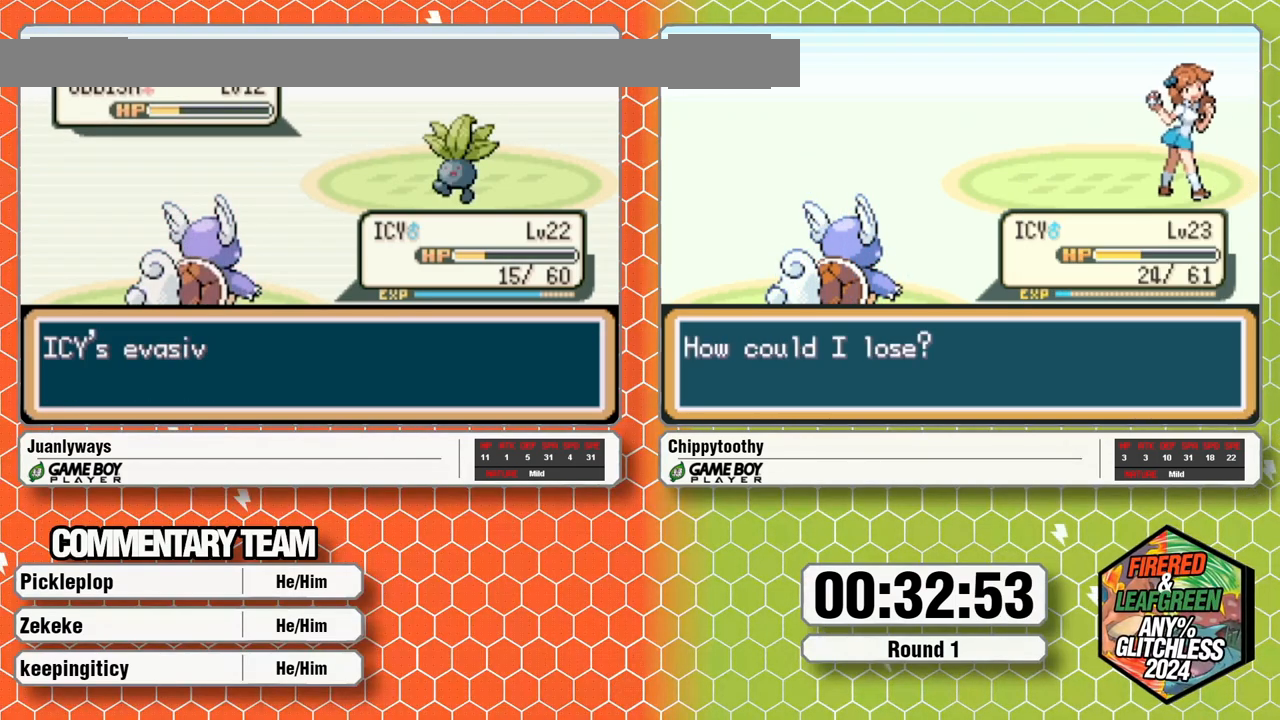
{"buttons": ["A"], "events": [[50, "A", "up"], [150, "A", "down"], [200, "A", "up"], [250, "A", "down"], [300, "A", "up"], [467, "A", "down"]]}
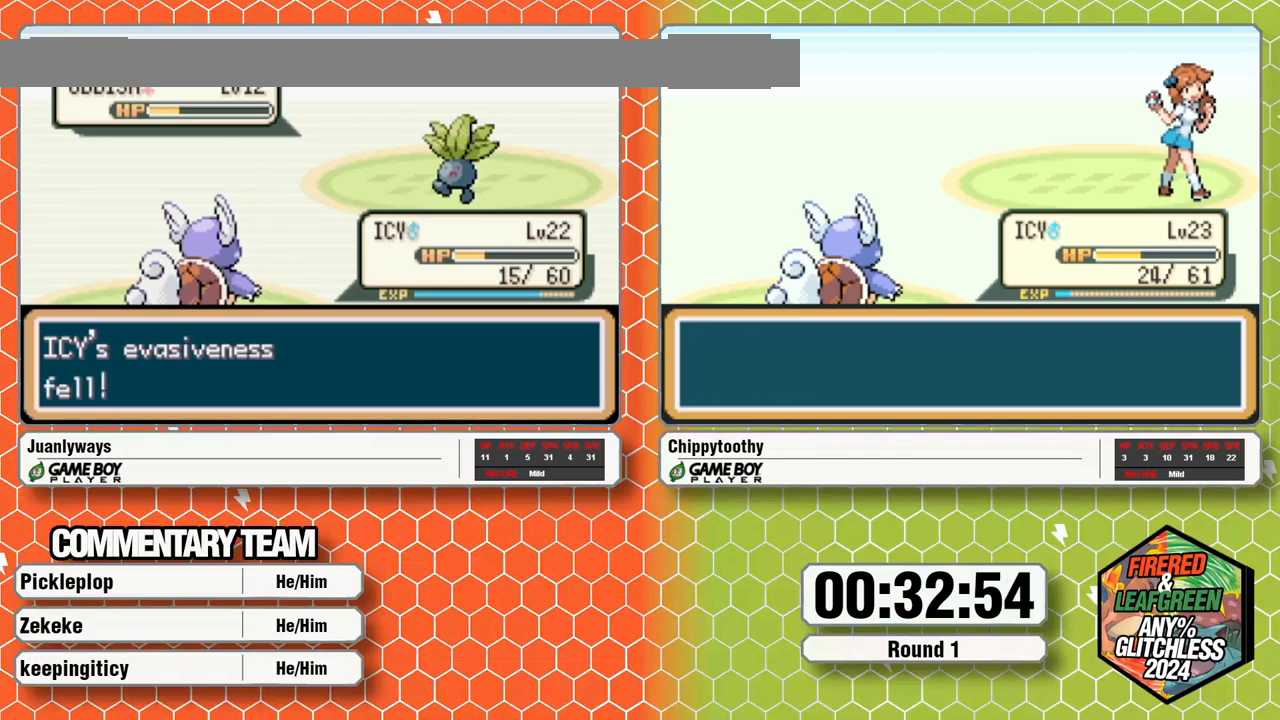
{"buttons": [], "events": [[17, "A", "up"], [200, "A", "down"], [250, "A", "up"], [300, "A", "down"], [350, "A", "up"]]}
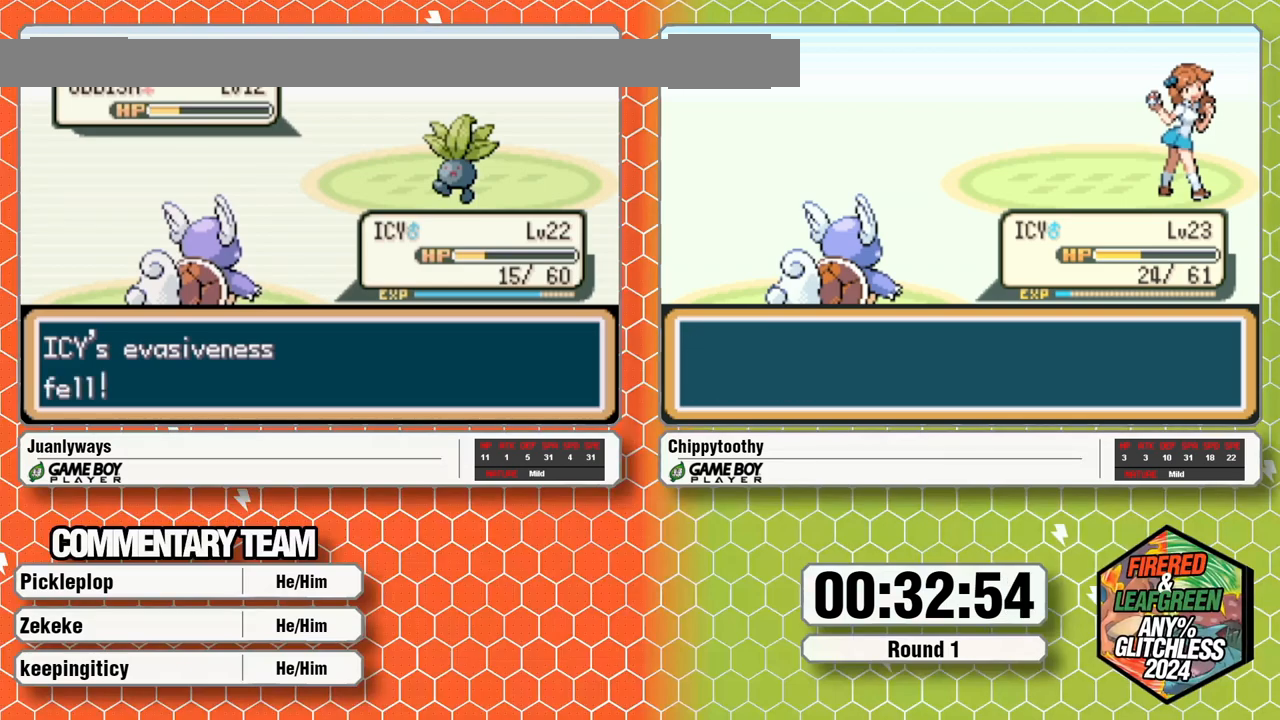
{"buttons": [], "events": [[150, "A", "down"], [300, "A", "up"]]}
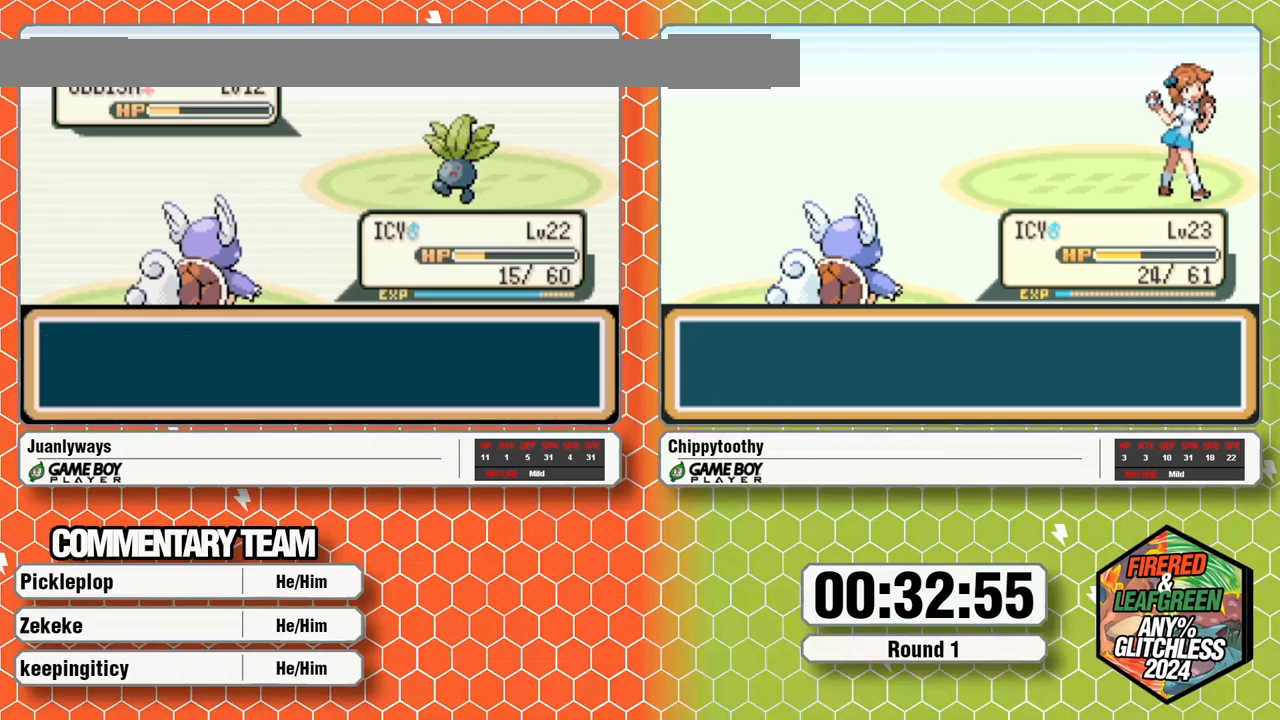
{"buttons": [], "events": [[67, "A", "down"], [150, "A", "up"], [350, "A", "down"], [400, "A", "up"]]}
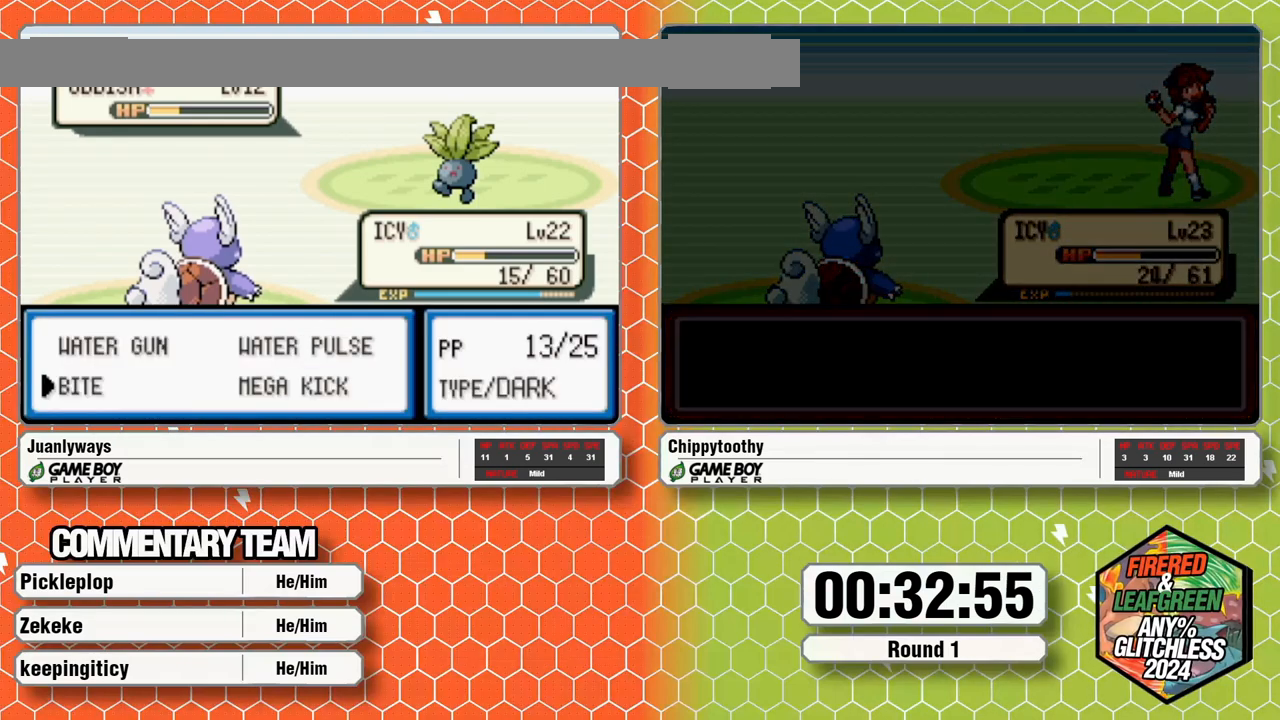
{"buttons": []}
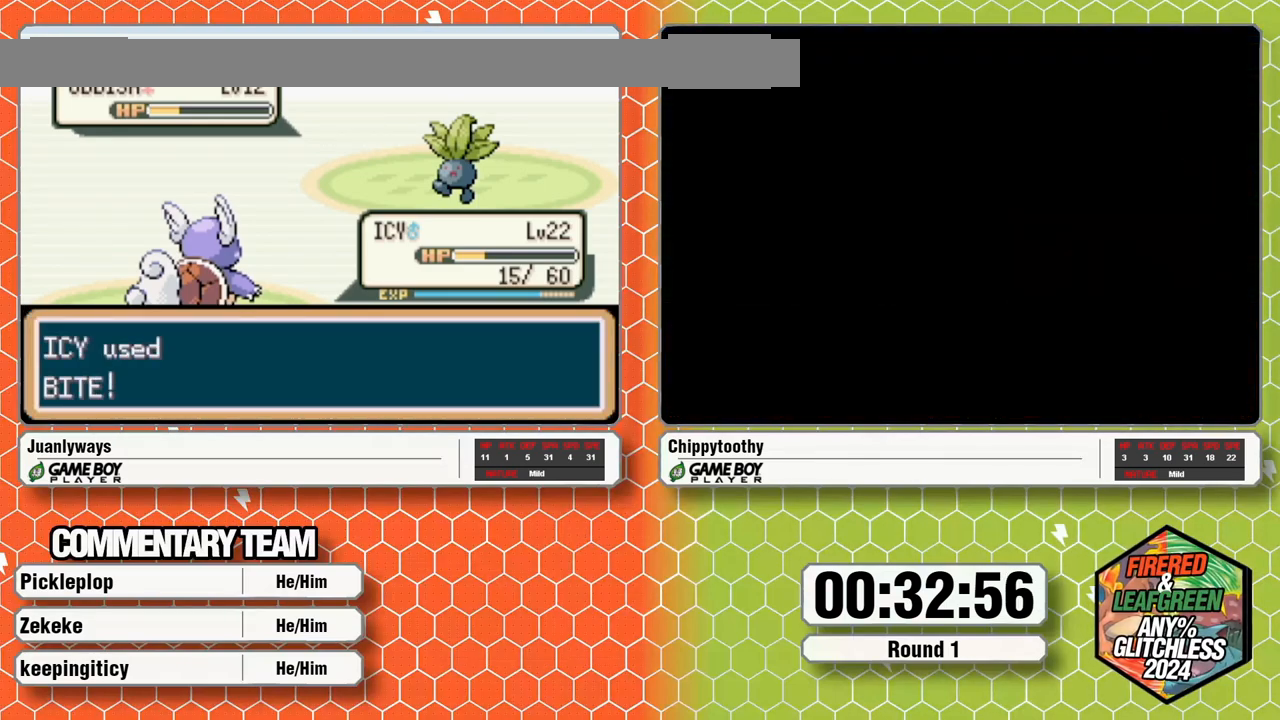
{"buttons": [], "events": [[400, "A", "down"], [450, "A", "up"]]}
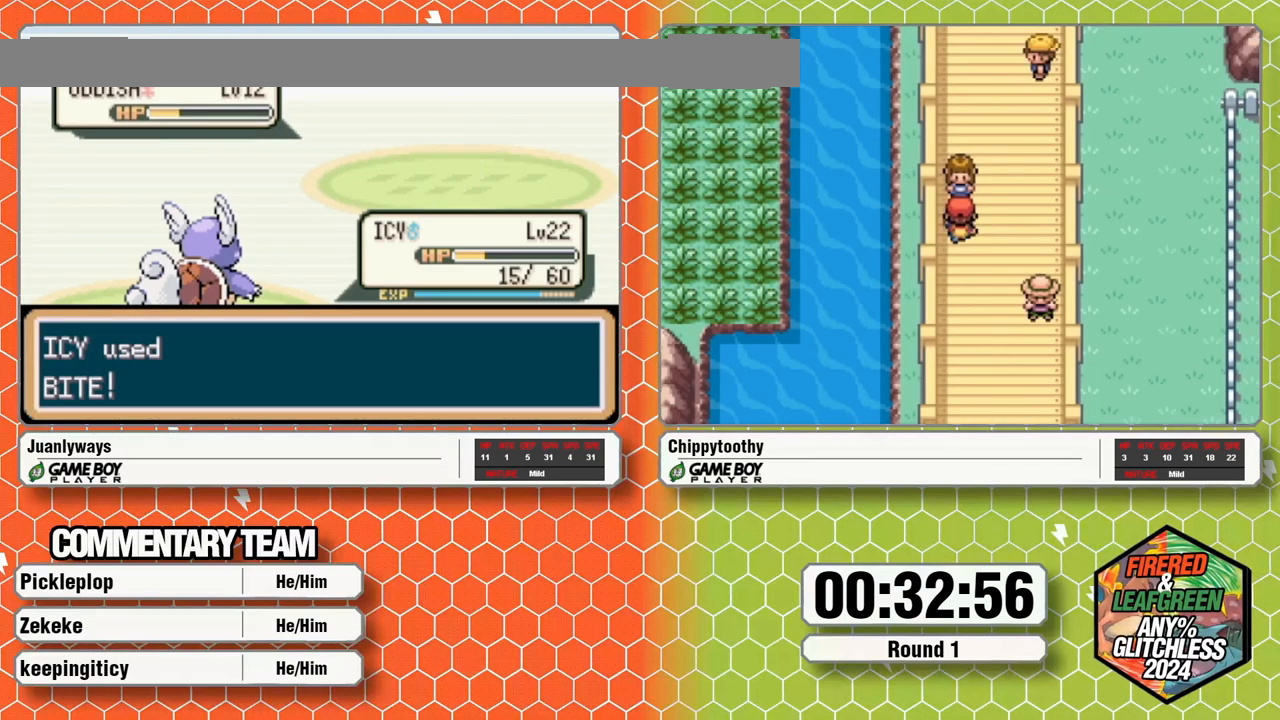
{"buttons": []}
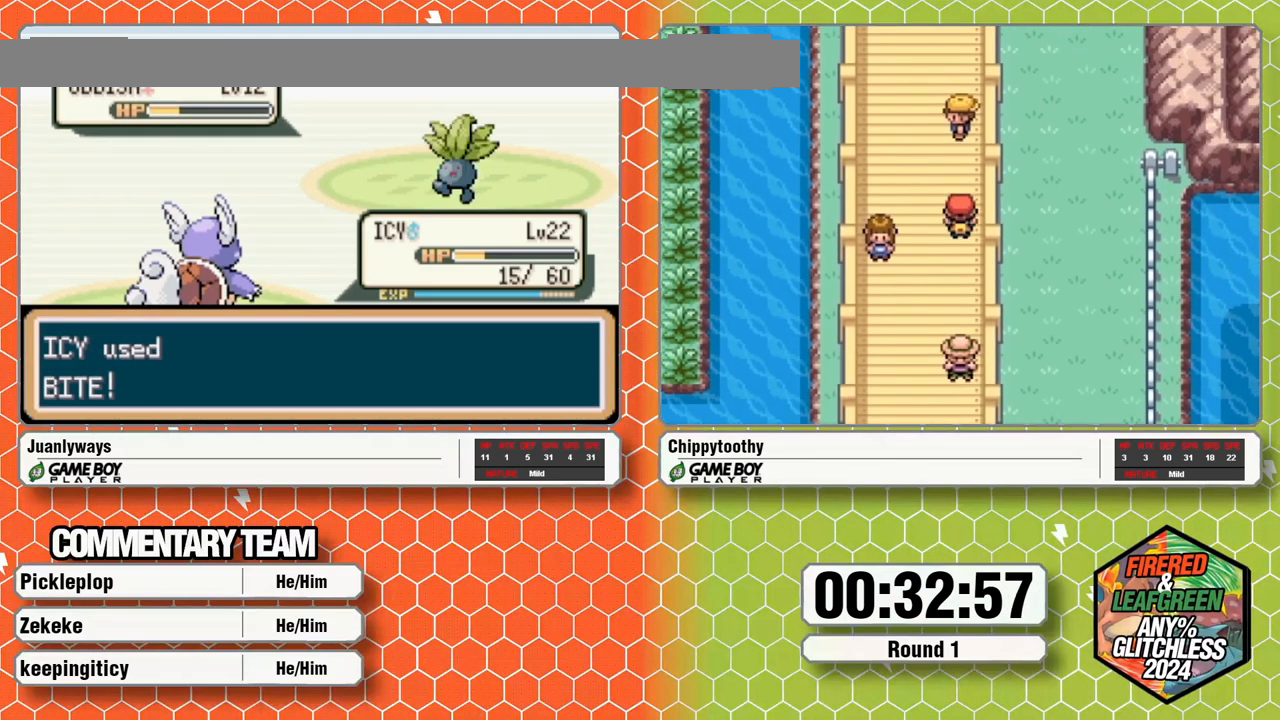
{"buttons": ["A"]}
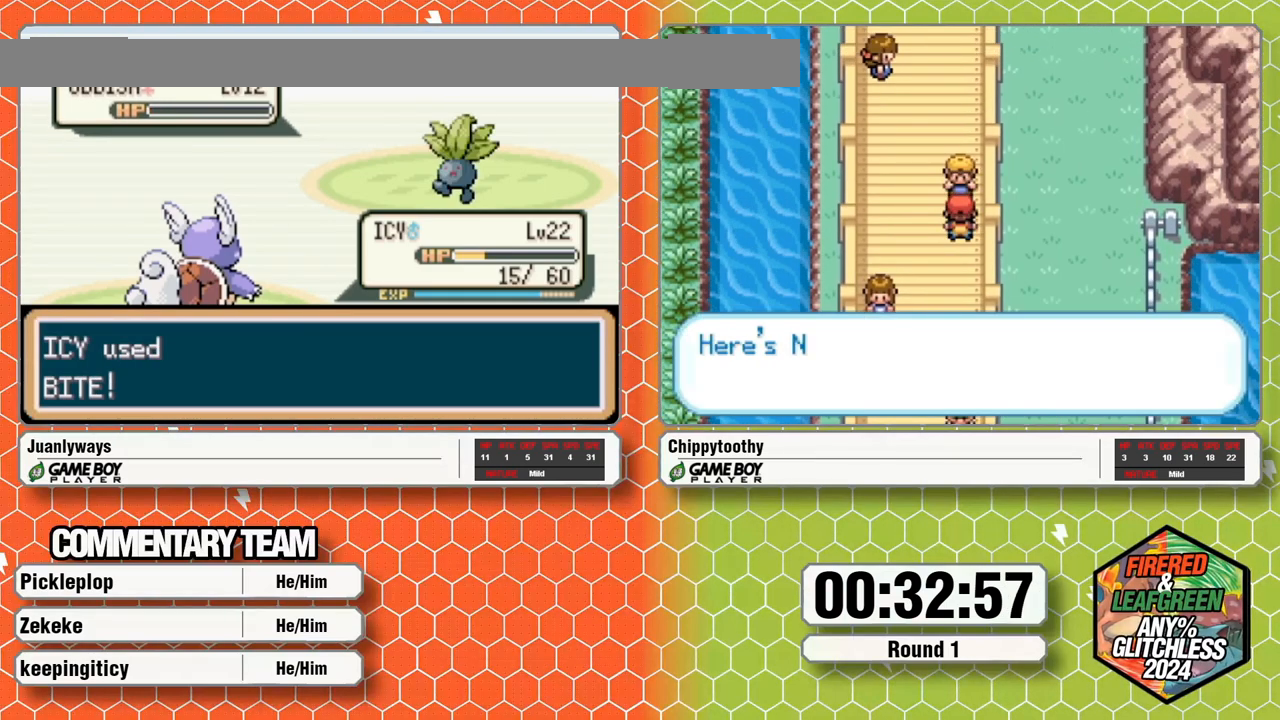
{"buttons": ["A"], "events": [[33, "A", "up"], [83, "A", "down"], [233, "A", "up"], [283, "A", "down"], [350, "A", "up"], [400, "A", "down"]]}
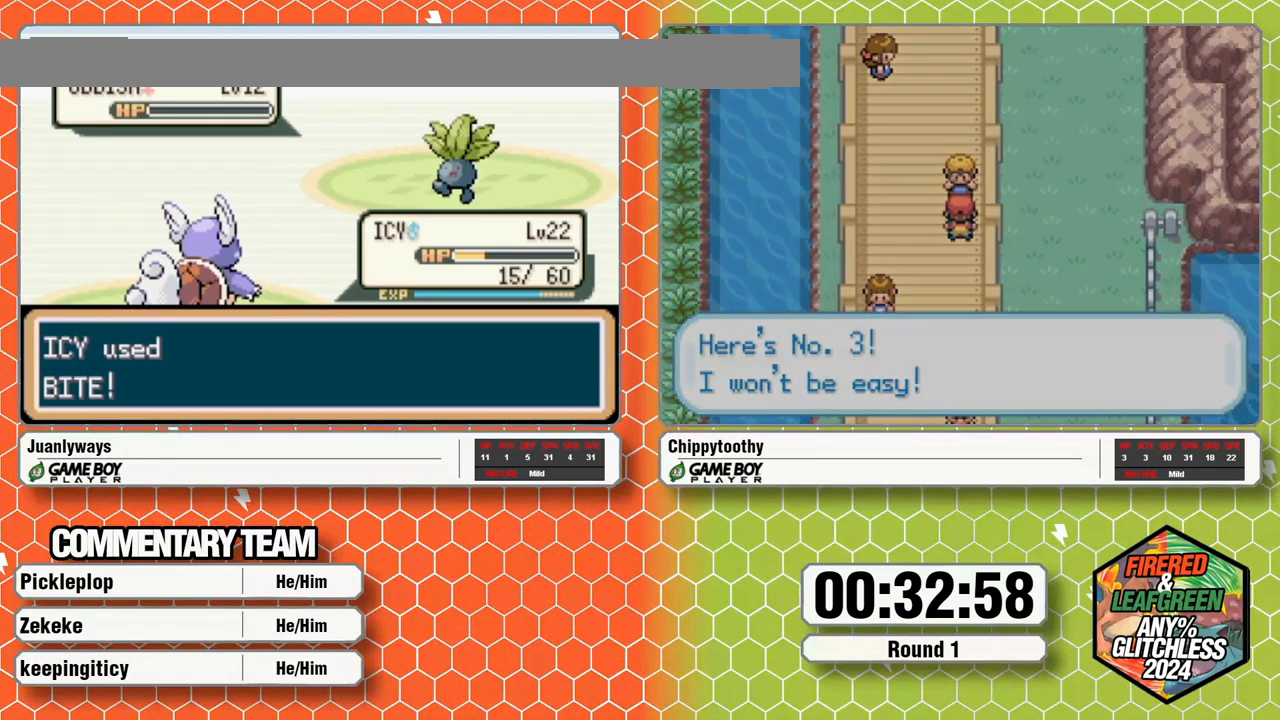
{"buttons": ["A"], "events": [[50, "A", "up"], [100, "A", "down"], [217, "A", "up"], [283, "A", "down"], [417, "A", "up"], [467, "A", "down"]]}
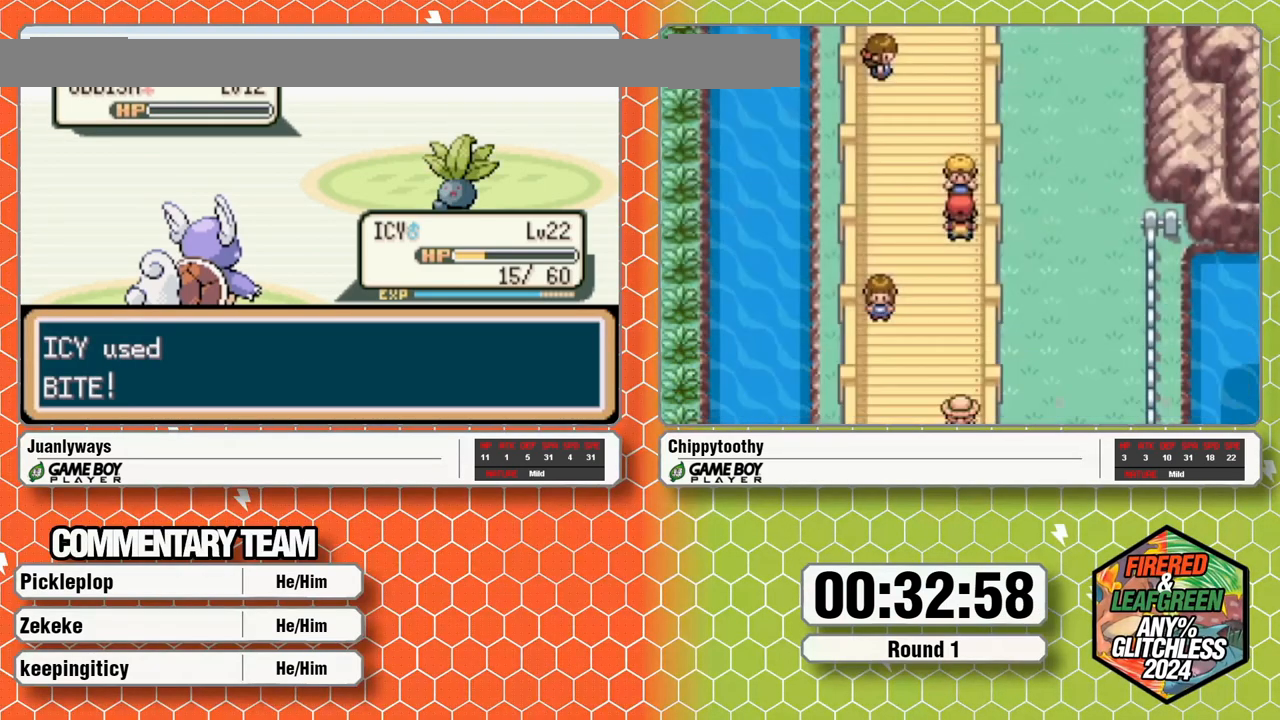
{"buttons": [], "events": [[250, "A", "up"]]}
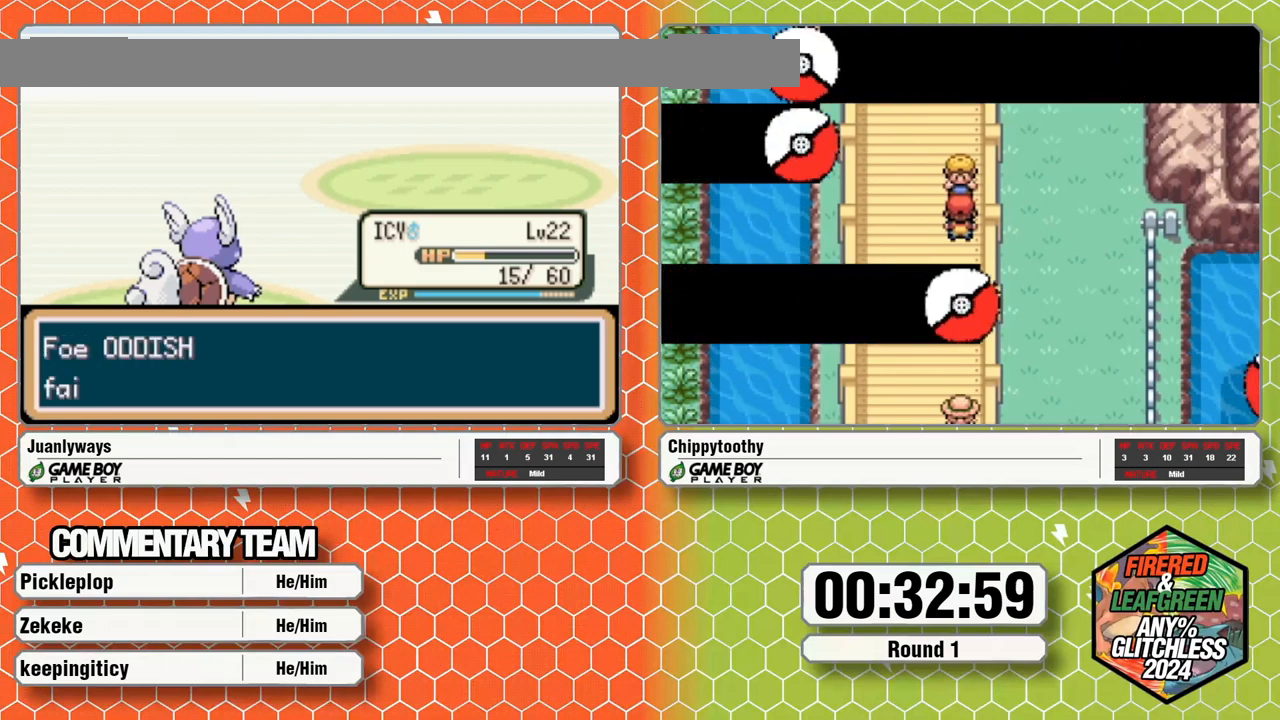
{"buttons": [], "events": [[183, "A", "down"], [267, "A", "up"]]}
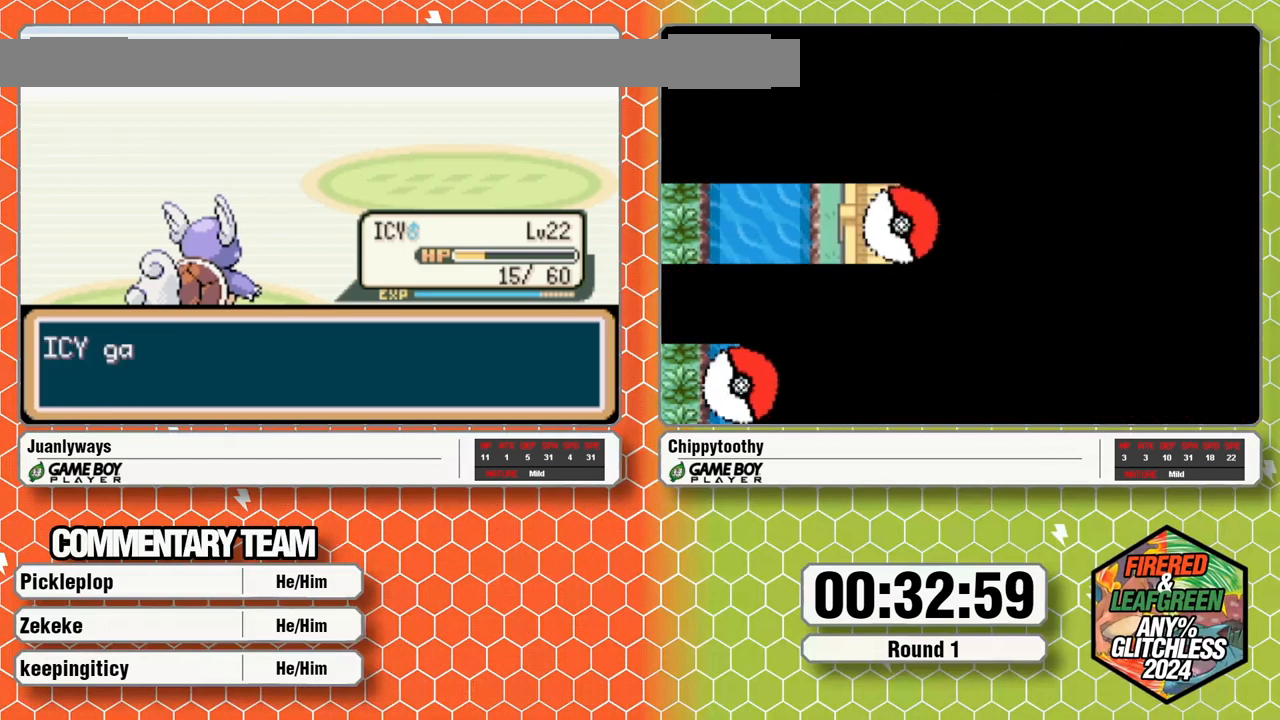
{"buttons": ["A"], "events": [[350, "A", "down"], [433, "A", "up"], [483, "A", "down"]]}